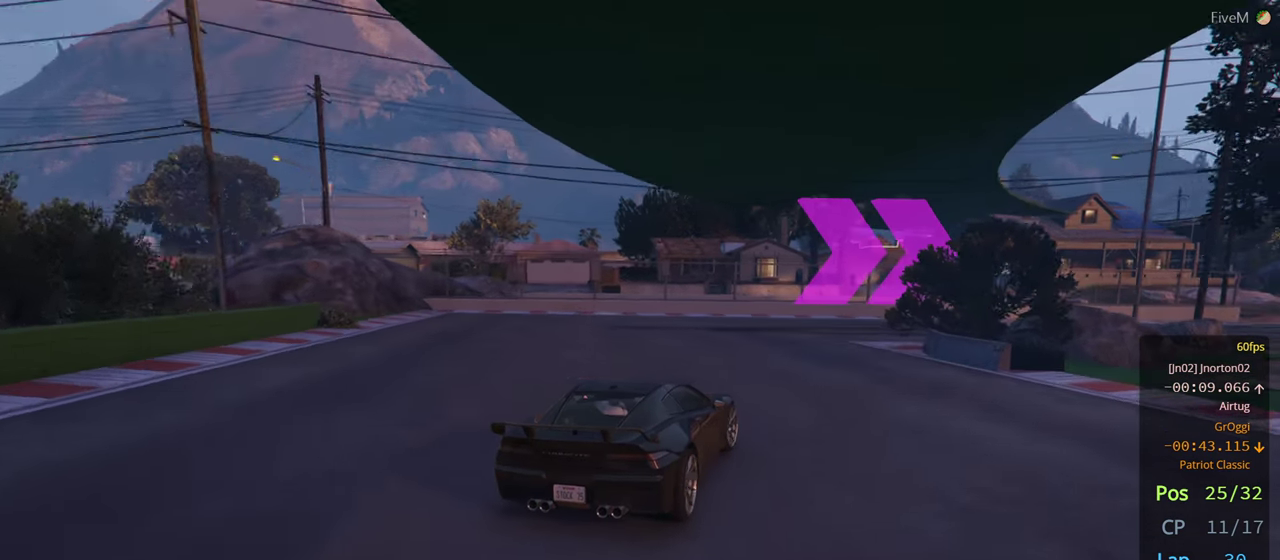
Gameplay with a controller (Xbox layout); each line is a JSON object with the inputs held at the frame after it. "events" lists button and stick changes between this image and that frame as [ms after this image, input, new state], when the widget could be followed in between. Not read: R2.
{"buttons": [], "left_stick": "right", "right_stick": "center", "events": []}
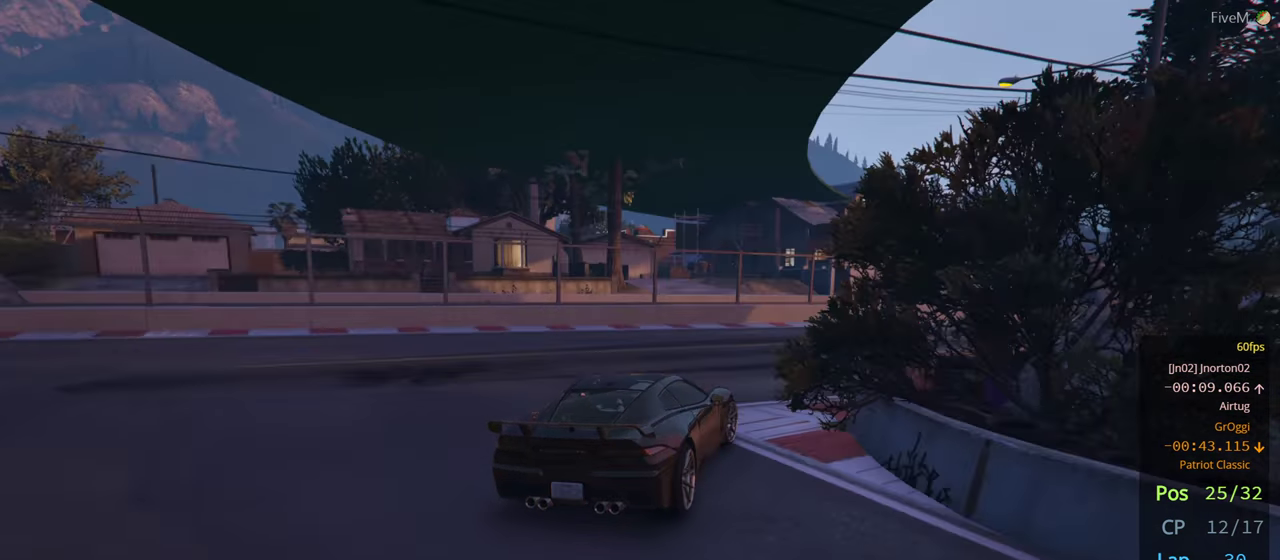
{"buttons": [], "left_stick": "right", "right_stick": "center", "events": []}
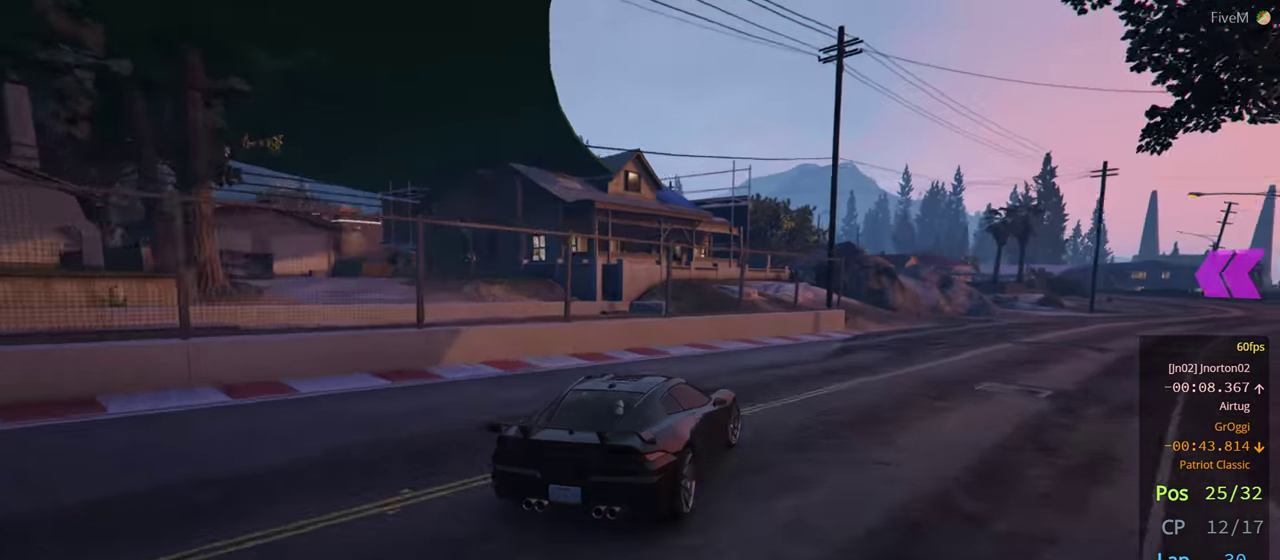
{"buttons": [], "left_stick": "right", "right_stick": "center", "events": [[116, "left_stick", "center"], [183, "left_stick", "right"], [366, "left_stick", "center"], [416, "left_stick", "right"]]}
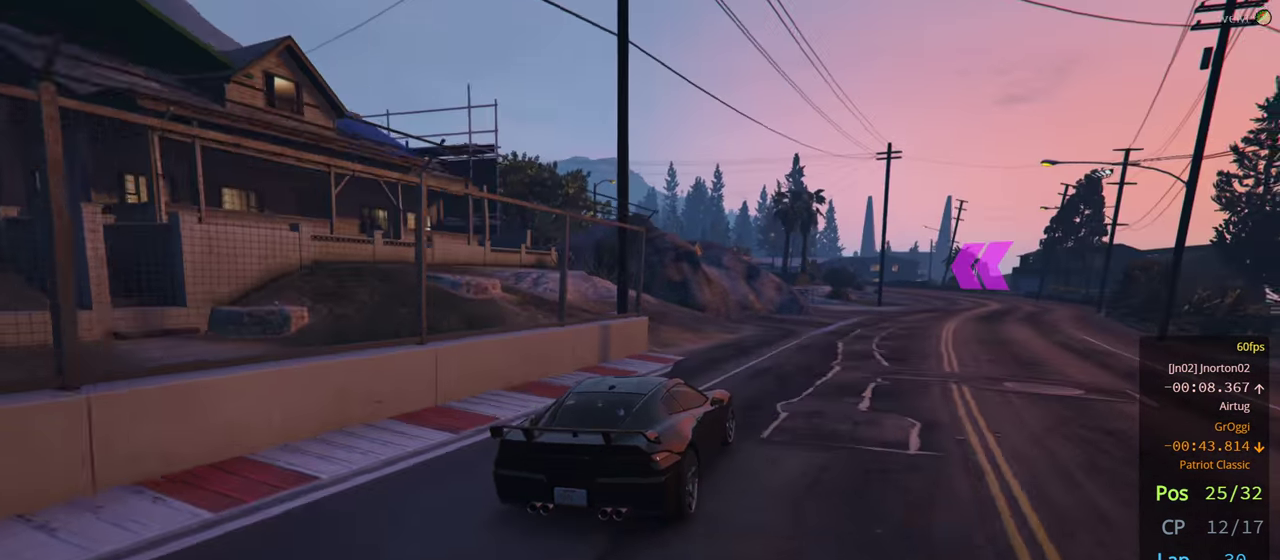
{"buttons": [], "left_stick": "center", "right_stick": "center", "events": [[100, "left_stick", "center"], [150, "left_stick", "right"], [317, "left_stick", "center"]]}
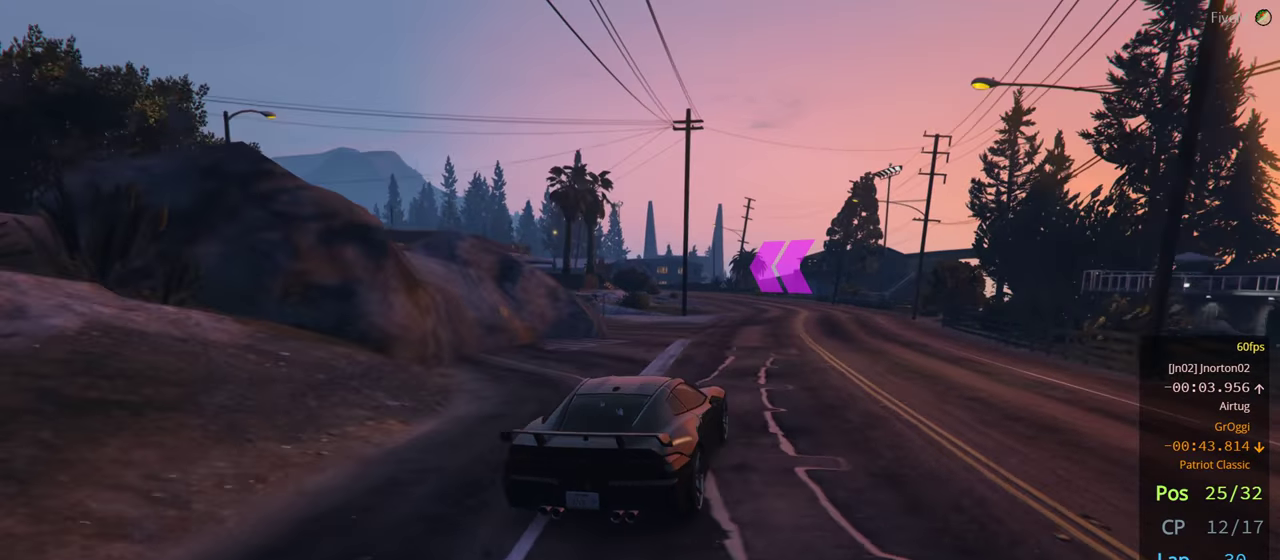
{"buttons": [], "left_stick": "center", "right_stick": "center", "events": []}
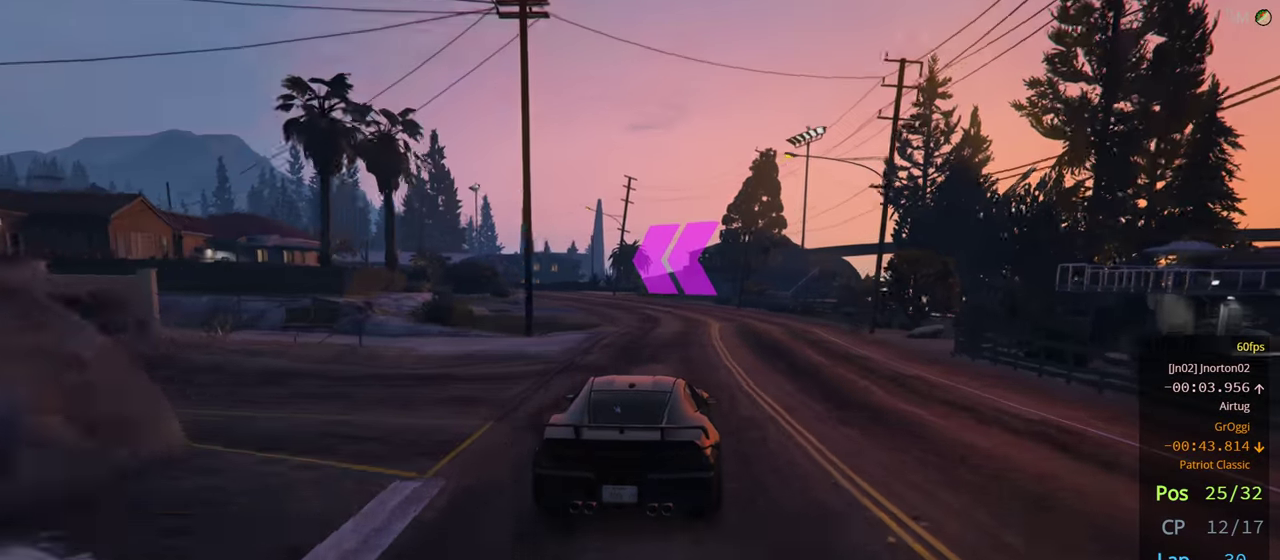
{"buttons": [], "left_stick": "left", "right_stick": "center", "events": [[133, "left_stick", "left"], [200, "left_stick", "center"], [367, "left_stick", "left"]]}
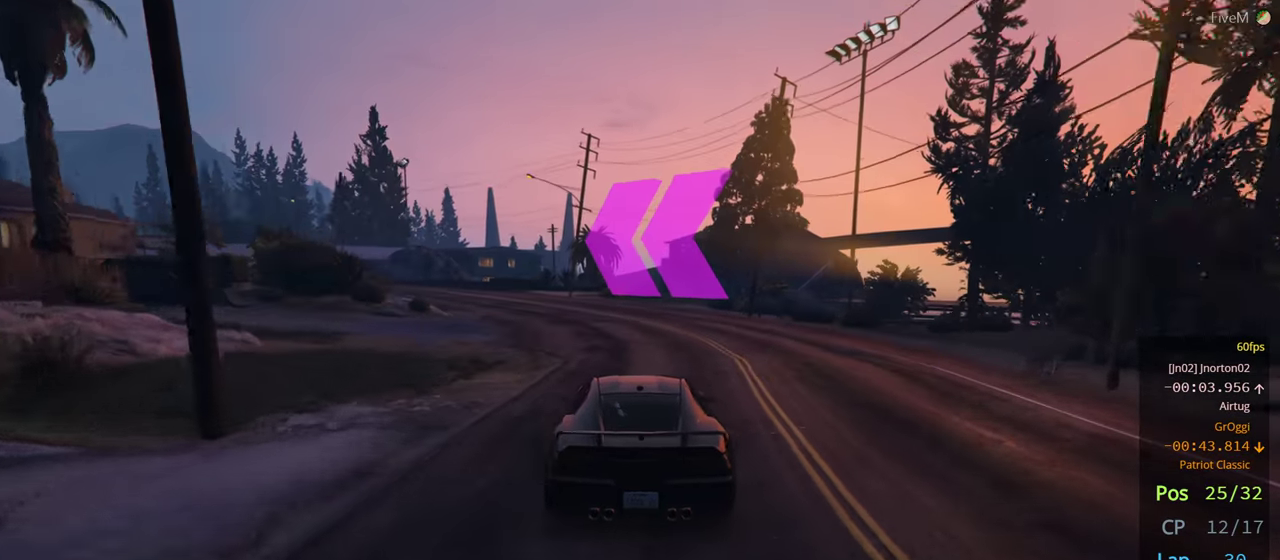
{"buttons": [], "left_stick": "left", "right_stick": "center", "events": [[133, "left_stick", "center"], [200, "left_stick", "left"]]}
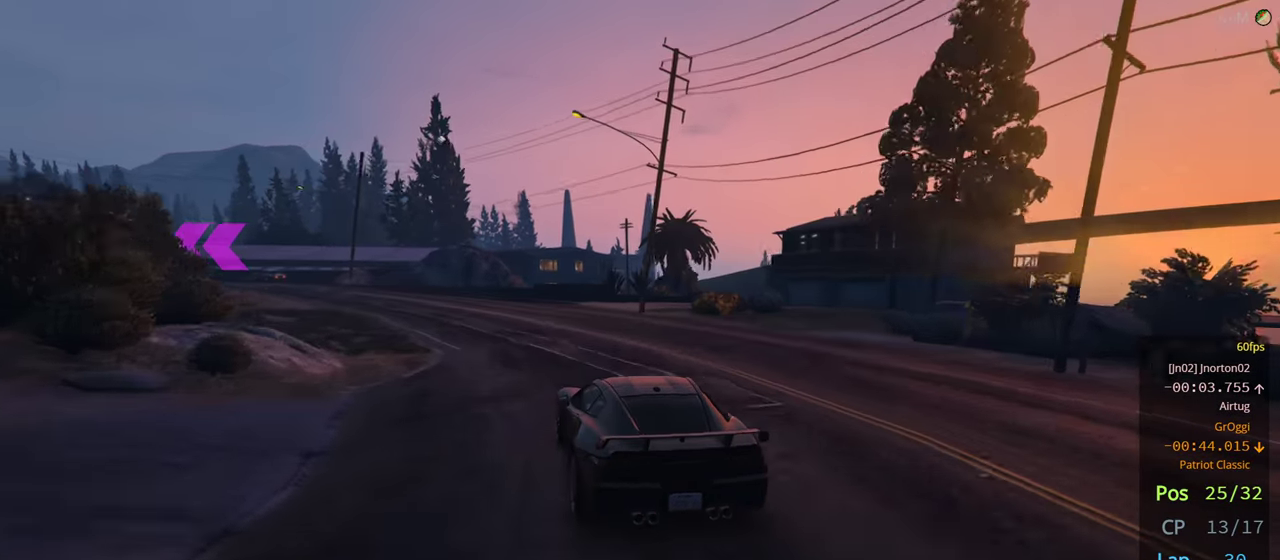
{"buttons": [], "left_stick": "center", "right_stick": "center", "events": [[133, "left_stick", "center"], [200, "left_stick", "left"], [450, "left_stick", "center"]]}
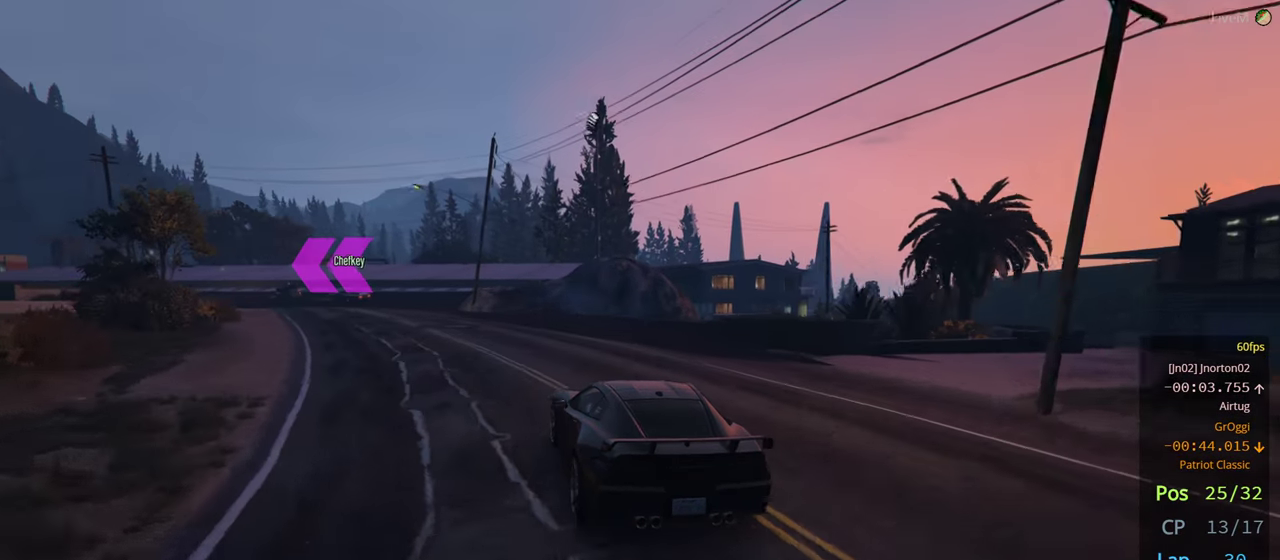
{"buttons": [], "left_stick": "left", "right_stick": "center"}
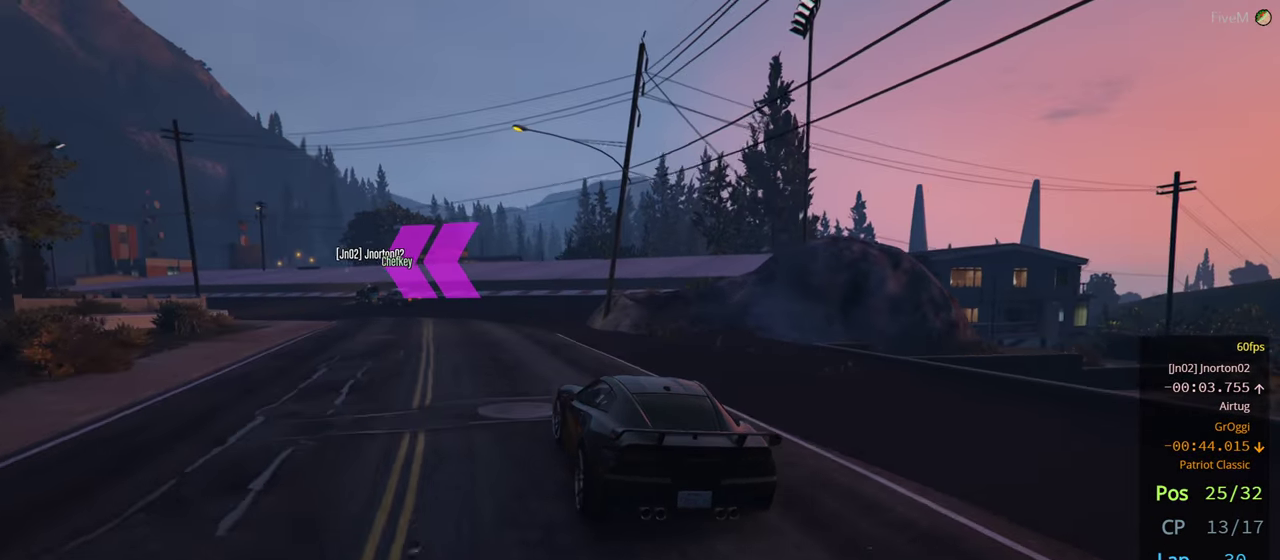
{"buttons": [], "left_stick": "left", "right_stick": "center", "events": []}
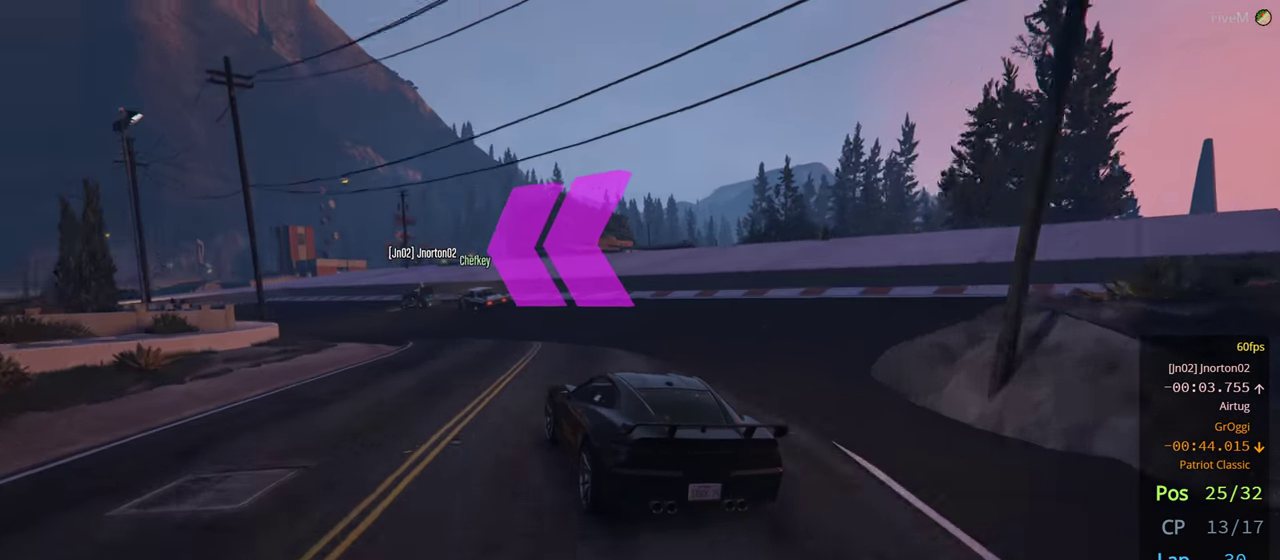
{"buttons": [], "left_stick": "left", "right_stick": "center", "events": []}
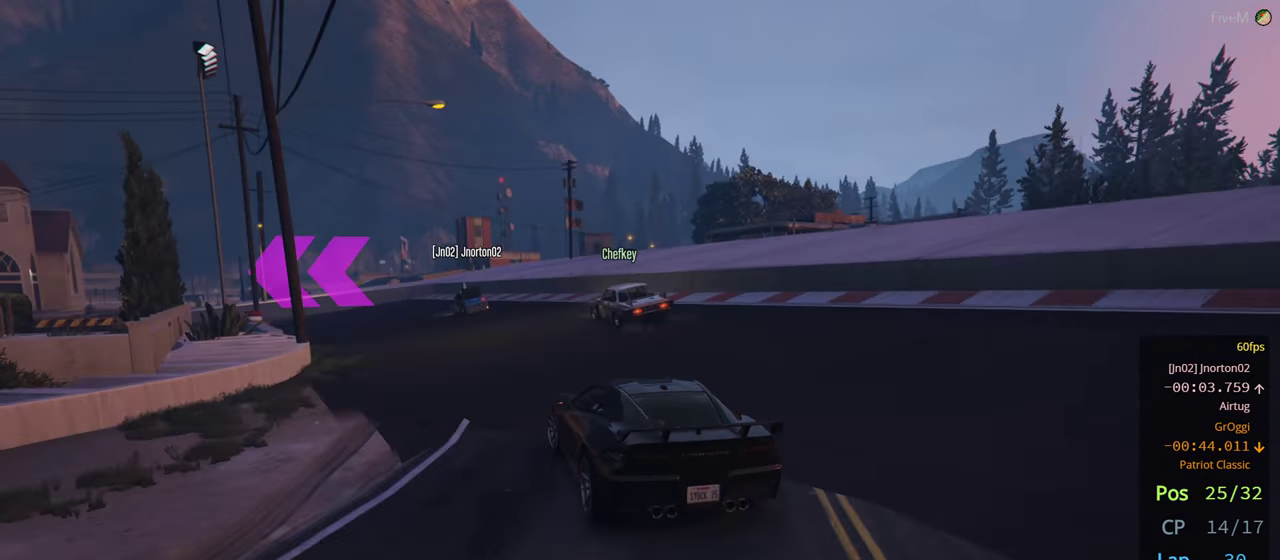
{"buttons": [], "left_stick": "center", "right_stick": "center", "events": [[33, "L2", "down"], [317, "left_stick", "center"], [433, "L2", "up"]]}
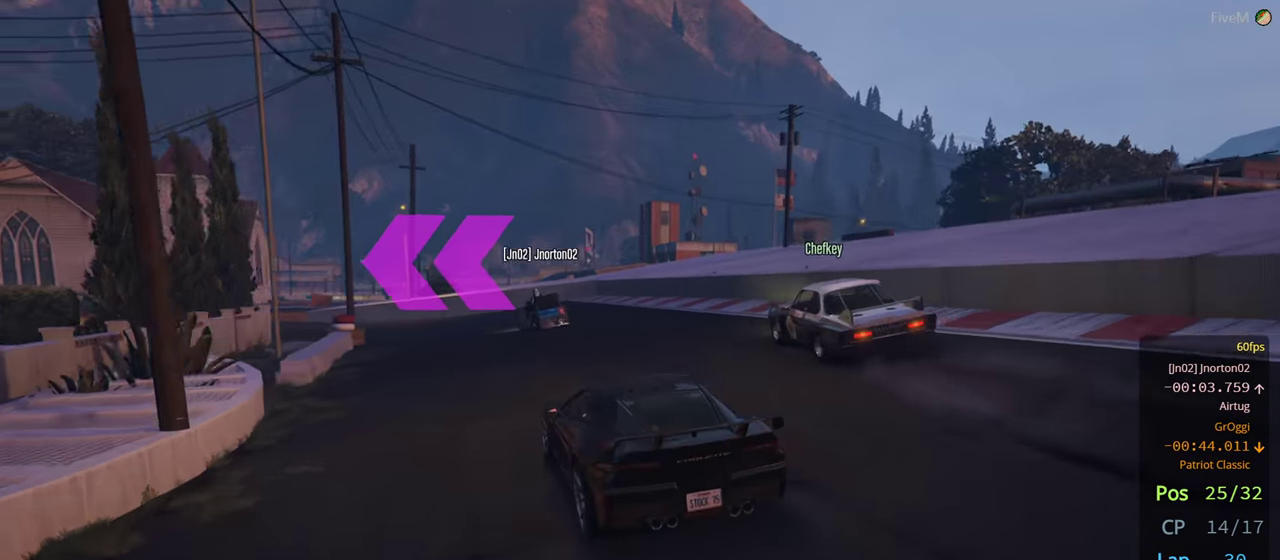
{"buttons": ["L2"], "left_stick": "center", "right_stick": "center", "events": [[83, "left_stick", "left"], [200, "left_stick", "center"], [450, "L2", "down"]]}
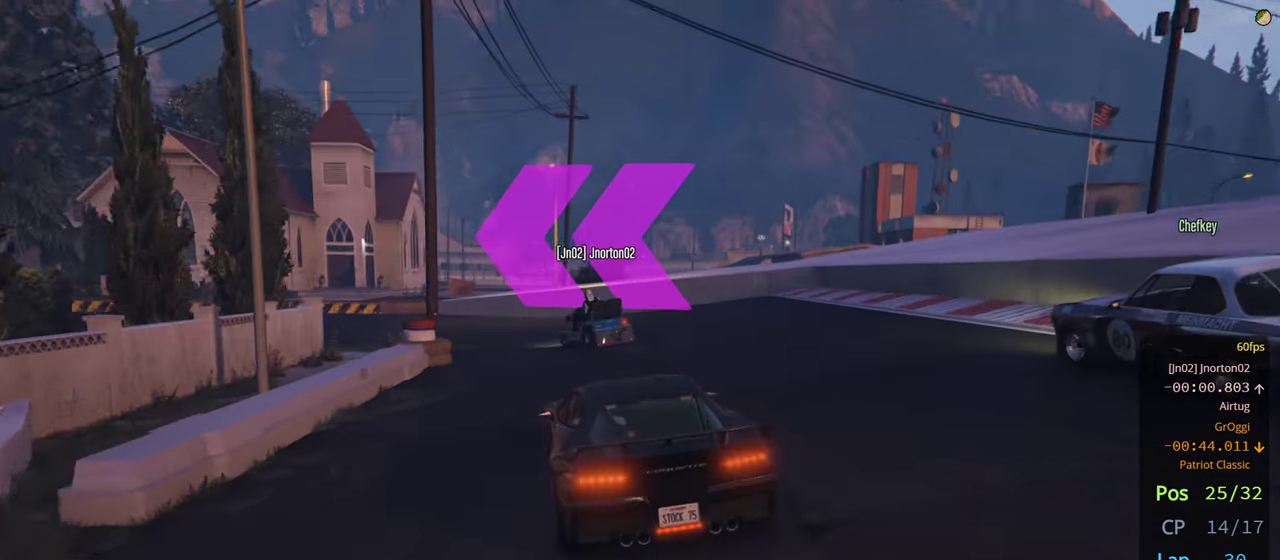
{"buttons": [], "left_stick": "left", "right_stick": "center", "events": [[133, "L2", "up"], [133, "left_stick", "left"]]}
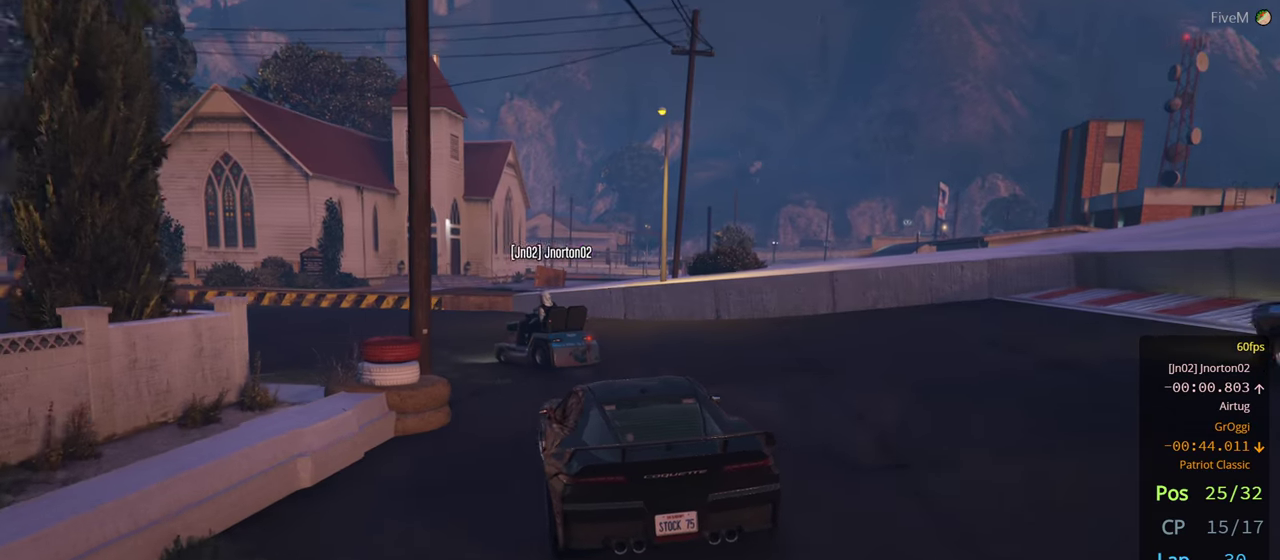
{"buttons": [], "left_stick": "left", "right_stick": "center", "events": []}
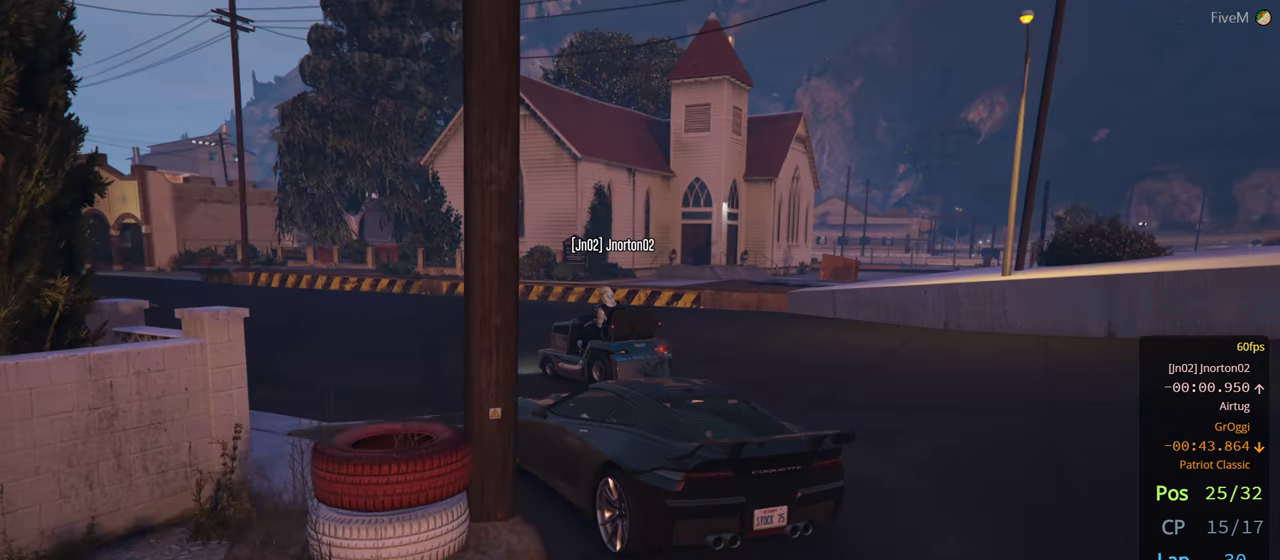
{"buttons": [], "left_stick": "center", "right_stick": "center", "events": [[134, "left_stick", "center"], [300, "left_stick", "left"], [434, "left_stick", "center"]]}
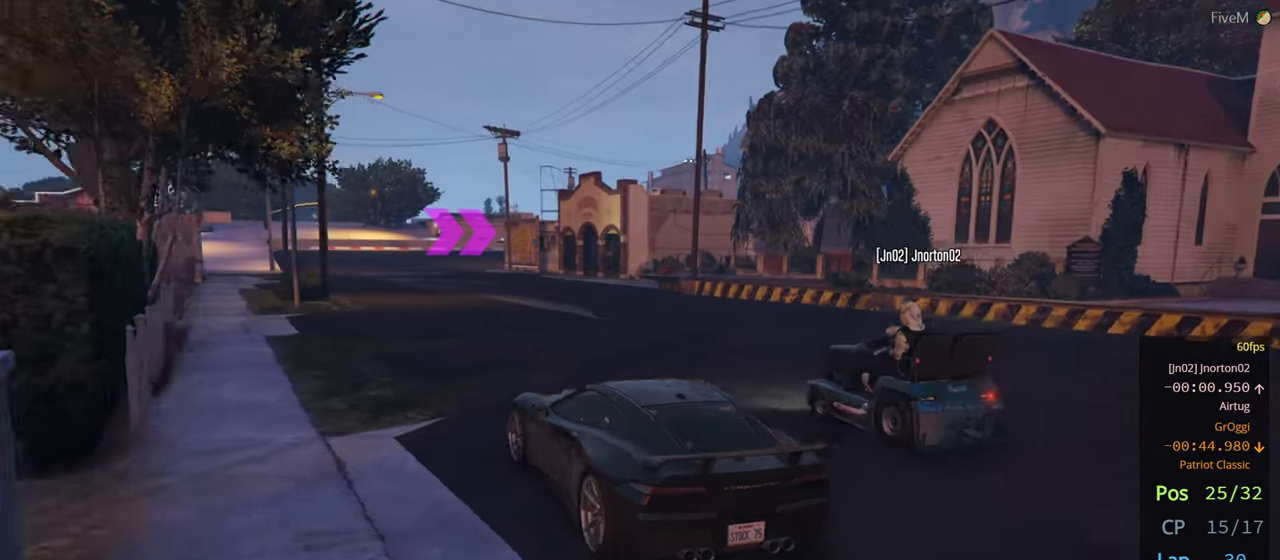
{"buttons": [], "left_stick": "center", "right_stick": "center", "events": []}
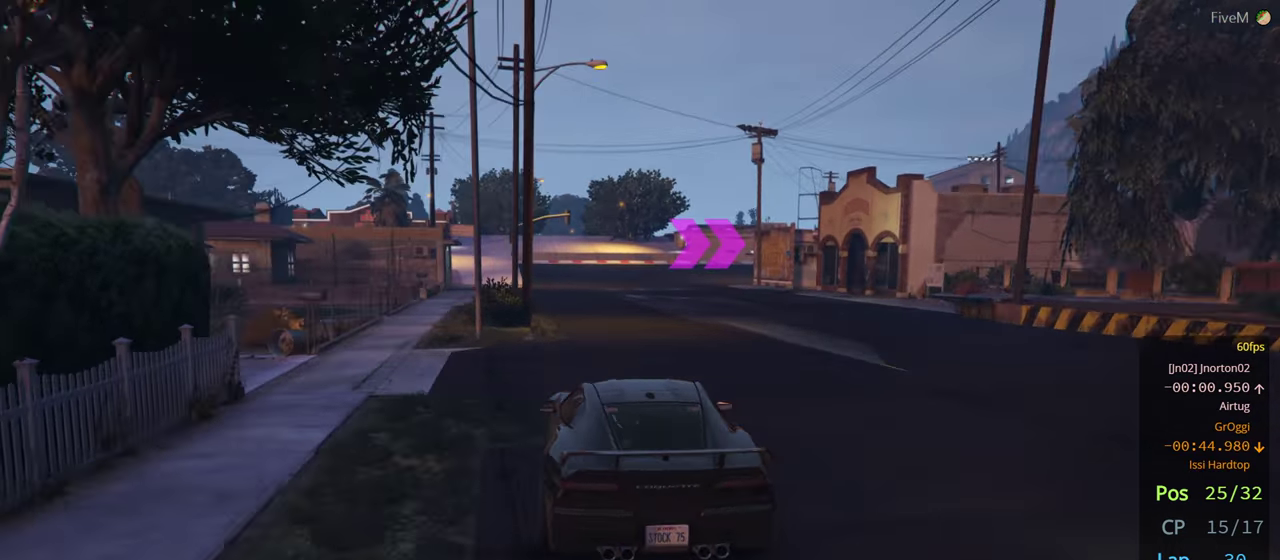
{"buttons": ["R3"], "left_stick": "center", "right_stick": "center", "events": [[134, "R3", "down"]]}
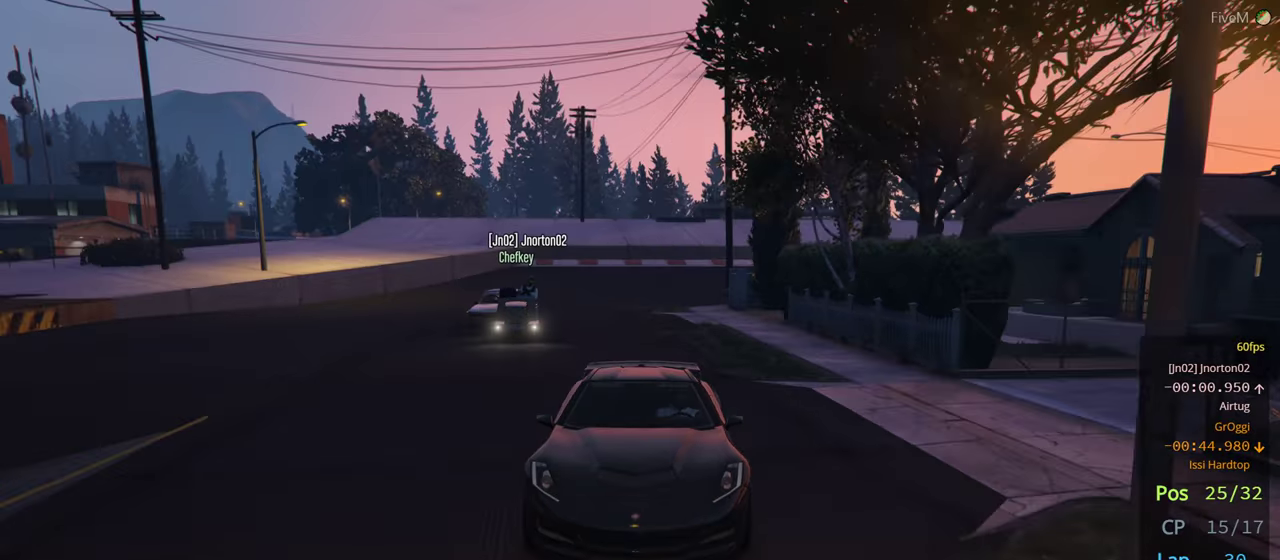
{"buttons": ["R3"], "left_stick": "right", "right_stick": "center", "events": [[500, "left_stick", "right"]]}
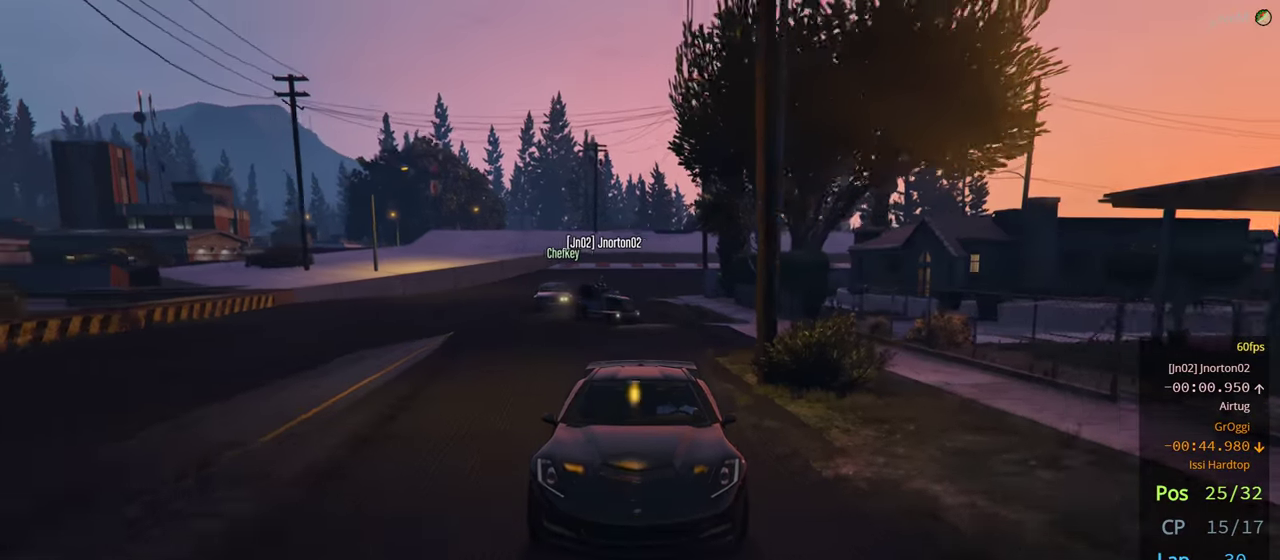
{"buttons": ["R3"], "left_stick": "right", "right_stick": "center", "events": [[34, "R3", "up"], [100, "left_stick", "center"], [367, "left_stick", "right"], [434, "R3", "down"]]}
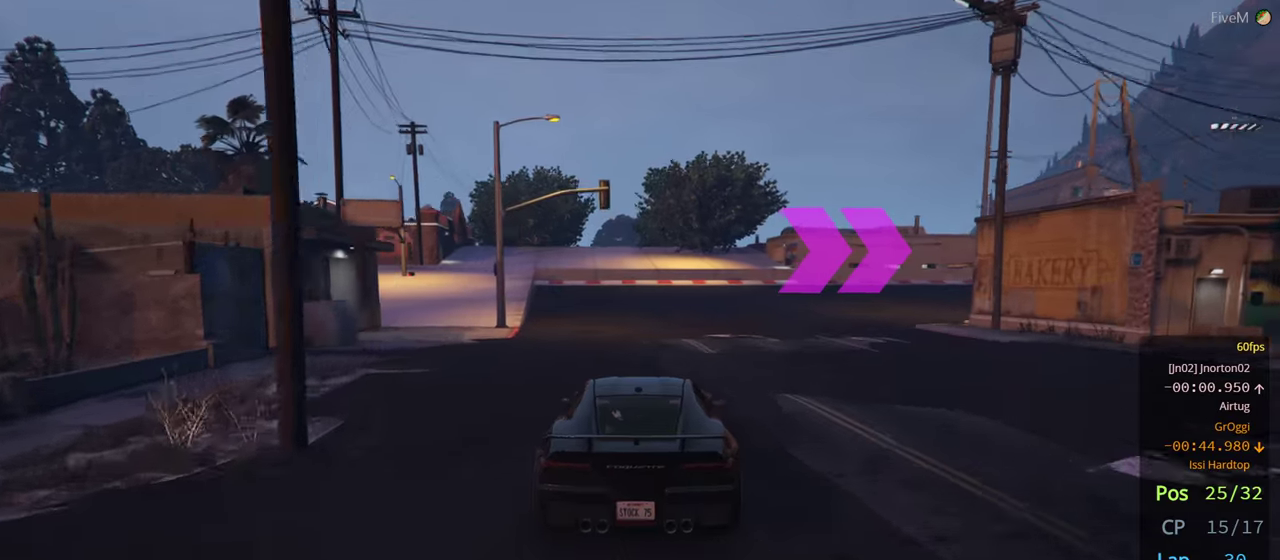
{"buttons": [], "left_stick": "right", "right_stick": "center", "events": [[117, "R3", "up"], [400, "left_stick", "center"], [450, "left_stick", "right"]]}
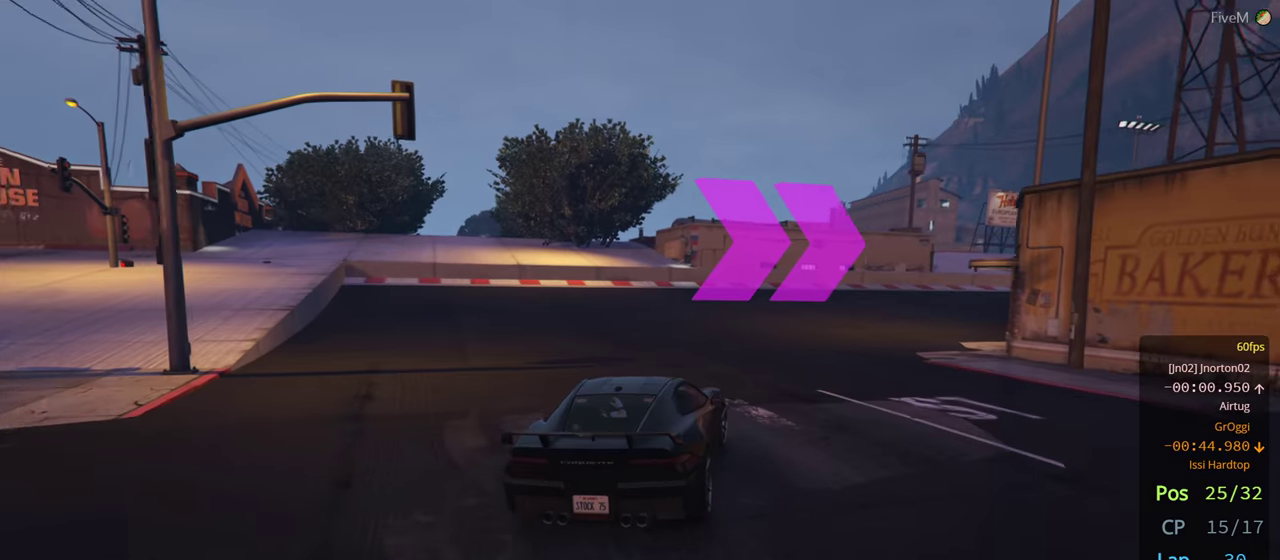
{"buttons": [], "left_stick": "right", "right_stick": "center"}
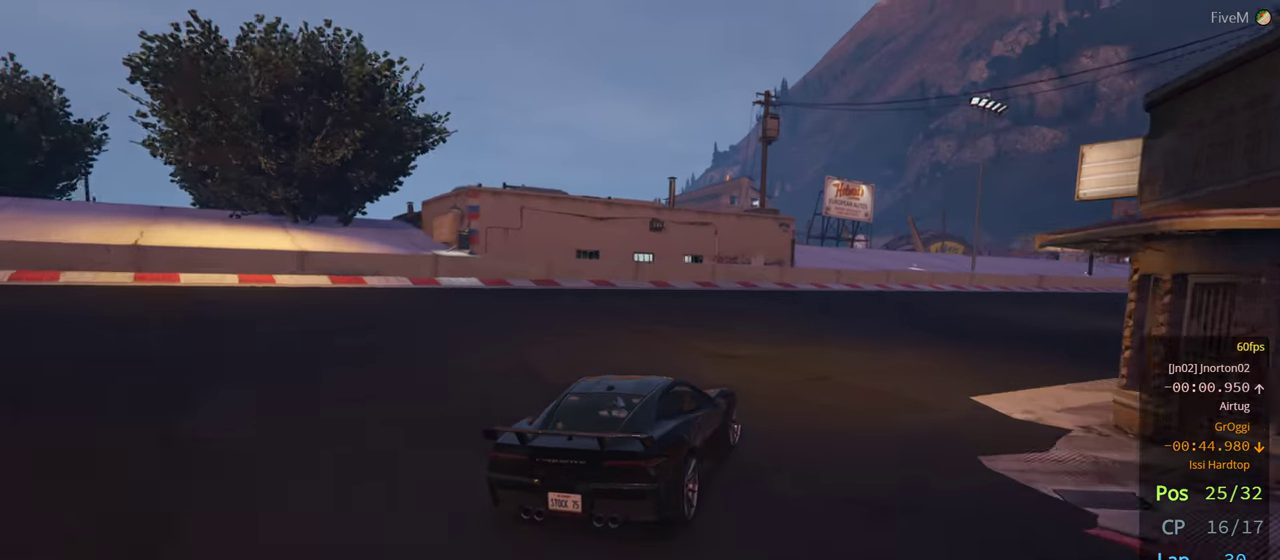
{"buttons": ["L3"], "left_stick": "right", "right_stick": "center", "events": [[450, "L3", "down"]]}
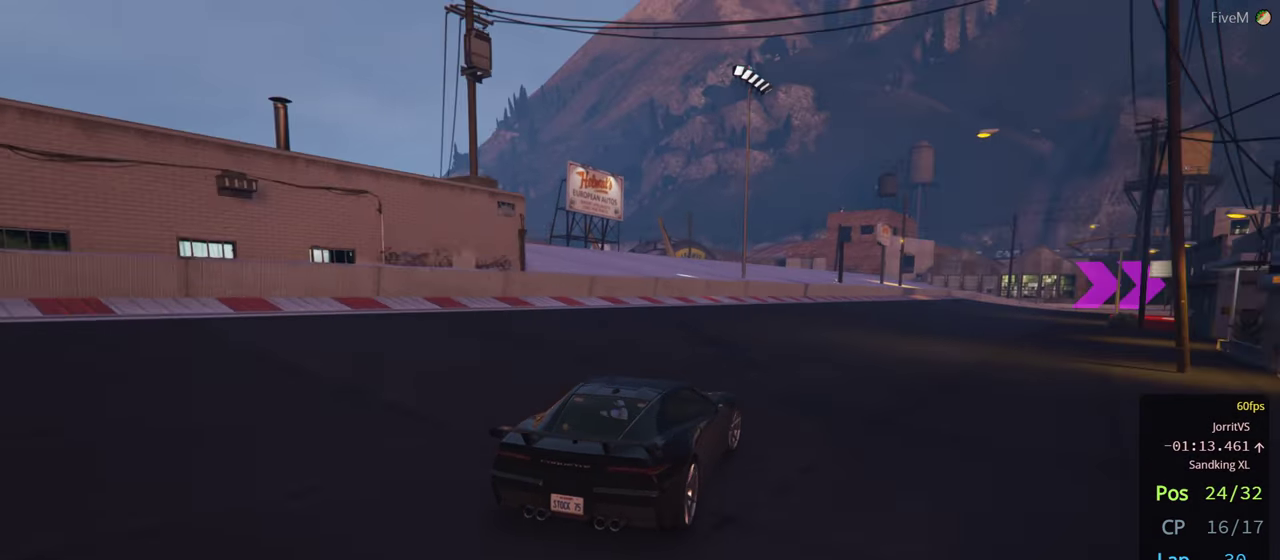
{"buttons": [], "left_stick": "center", "right_stick": "center", "events": [[67, "left_stick", "center"], [100, "L3", "up"], [217, "left_stick", "right"], [400, "left_stick", "center"]]}
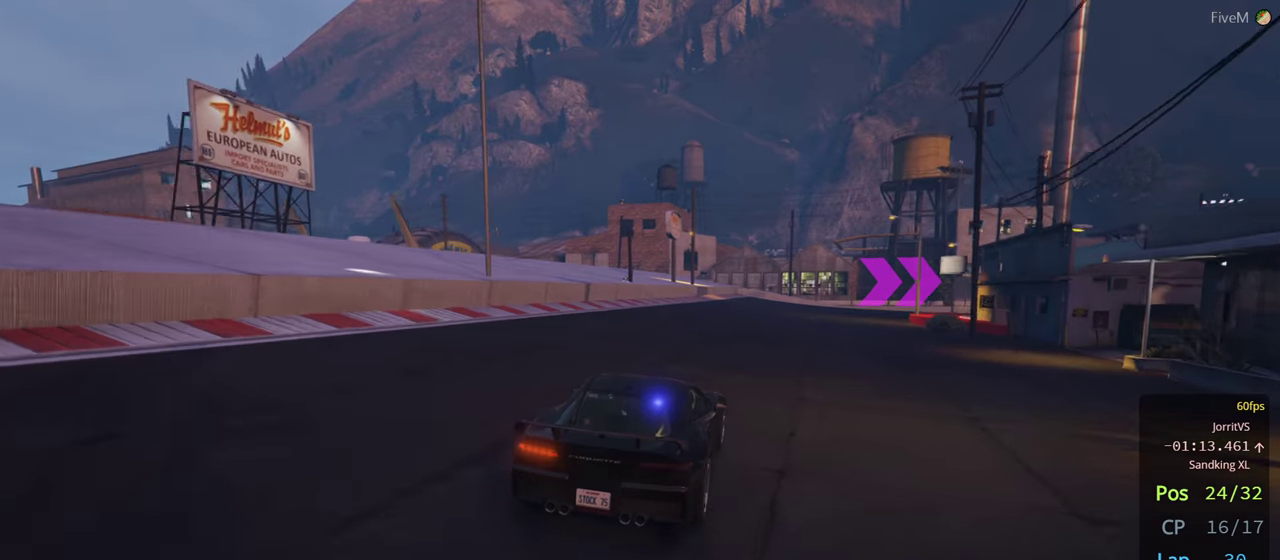
{"buttons": ["L3"], "left_stick": "right", "right_stick": "center", "events": [[50, "left_stick", "right"], [133, "left_stick", "center"], [383, "left_stick", "right"], [466, "L3", "down"]]}
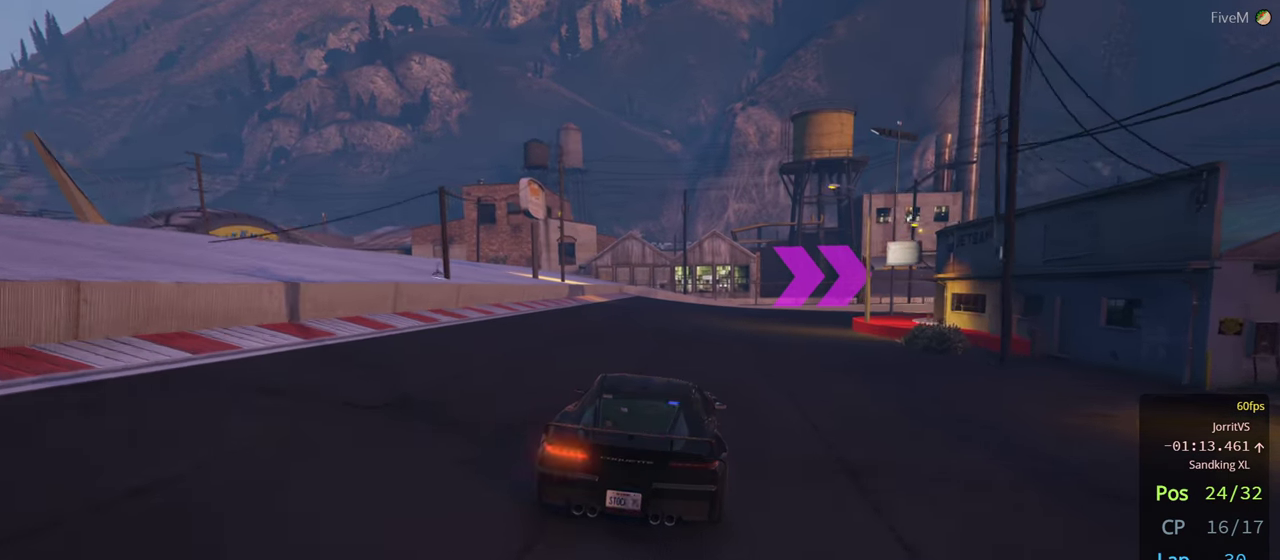
{"buttons": [], "left_stick": "right", "right_stick": "center", "events": [[50, "L3", "up"], [83, "left_stick", "down-right"], [316, "left_stick", "center"], [500, "left_stick", "right"]]}
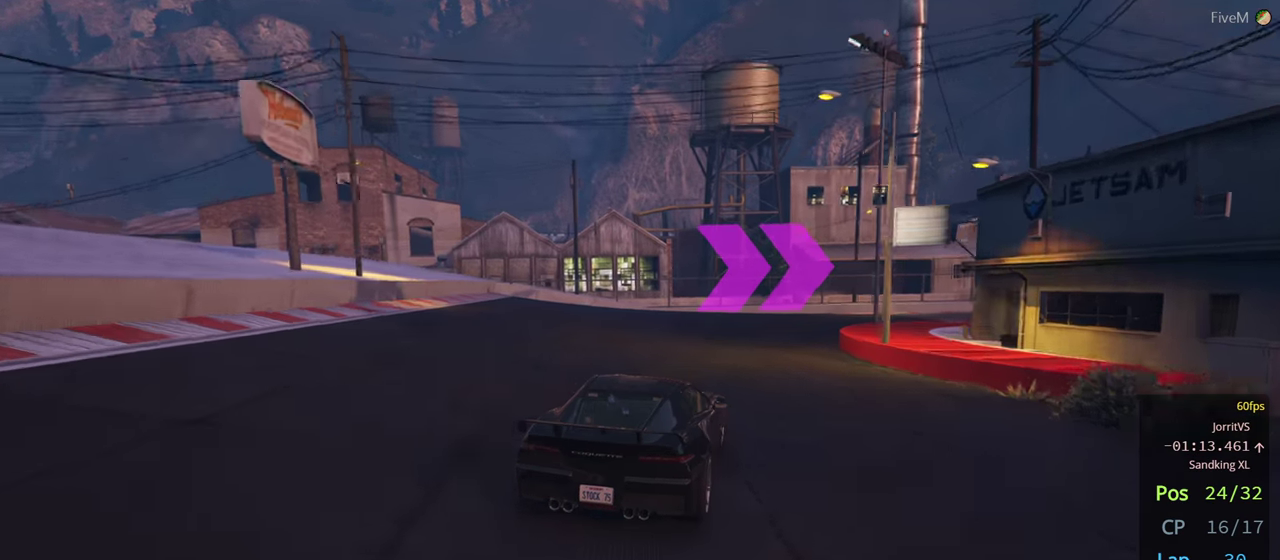
{"buttons": [], "left_stick": "right", "right_stick": "center", "events": [[216, "left_stick", "center"], [283, "left_stick", "right"]]}
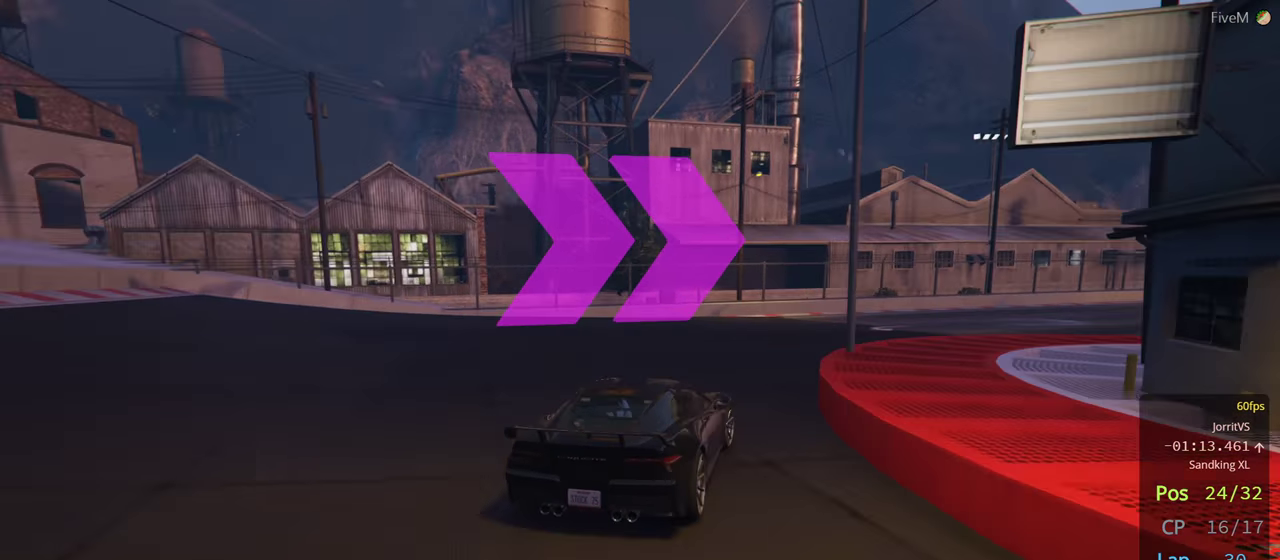
{"buttons": [], "left_stick": "center", "right_stick": "center"}
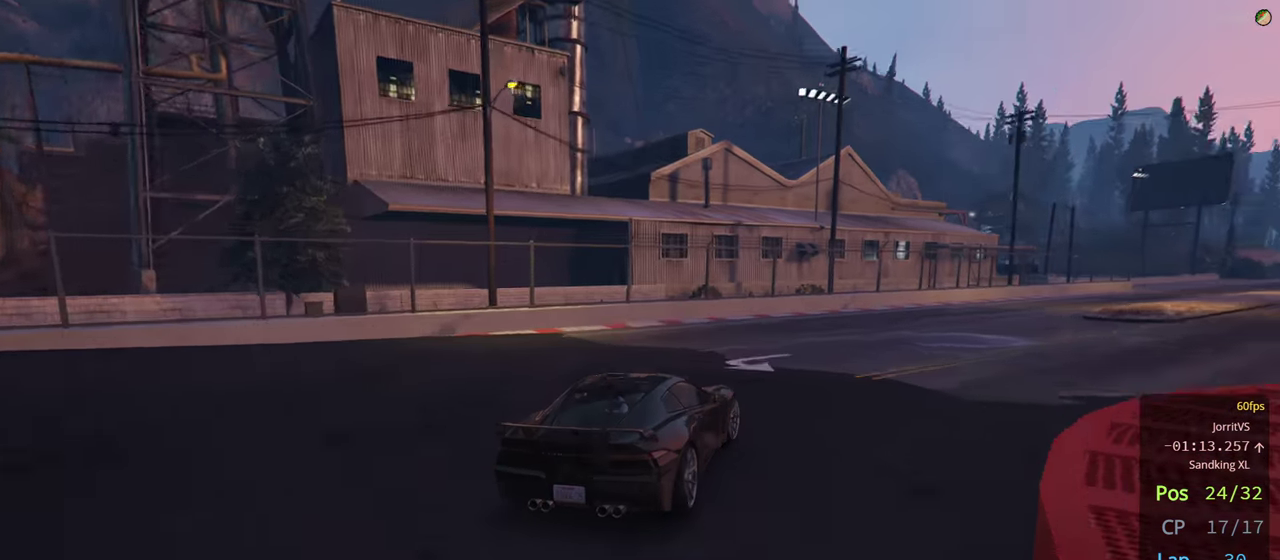
{"buttons": [], "left_stick": "right", "right_stick": "center", "events": [[83, "left_stick", "right"], [300, "left_stick", "center"], [416, "left_stick", "right"]]}
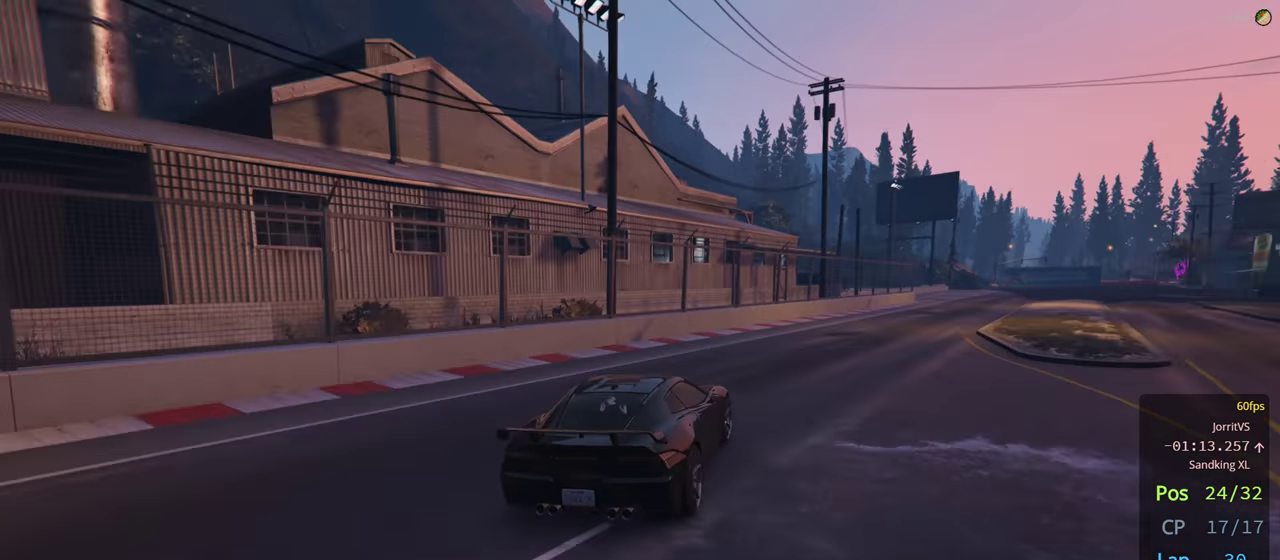
{"buttons": [], "left_stick": "right", "right_stick": "center", "events": [[100, "left_stick", "center"], [466, "left_stick", "right"]]}